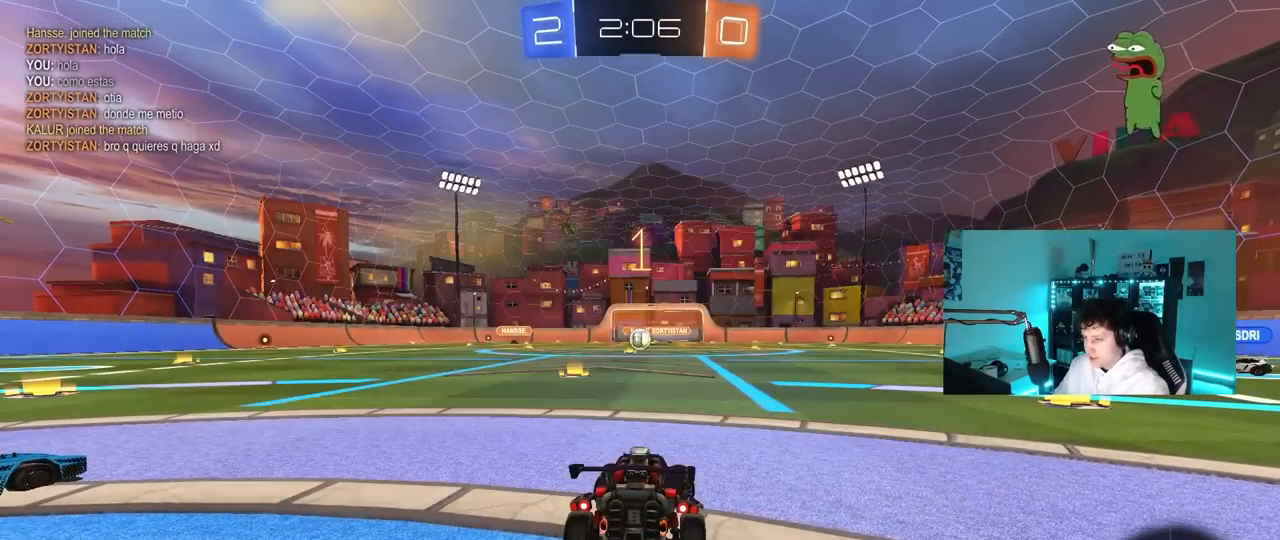
Gameplay with keyboard and mouse; each line is a JSON object with the keys and mouse buttons held at the frame after it. "events" lists presses ("down") and releases ("up") of "1", "2", "3", "4", "5", "a", "alt", "c", "caps_lock", "ctrl", "d", "e", "f", "g", "q", "r", "s", "shift", "space", "t", "tab", "v", "w", "x", "z", "mouse_left", "mouse_wheel" and "mouse_right" between this image and that frame as [ms after this image, input, new state], when the widget could be followed in between. "mouse_left", "mouse_wheel", "mouse_right" = the "left", "wheel", "right" buttons of the "mouse" list. No other keys are recorded. "wheel" means that the mouse wheel is clicked or scrolled. "mouse_move" is the direction in which the mouse moves at that frame (one of eight, or "still"), when it could be read.
{"keys": ["d", "w"], "mouse": ["left"], "mouse_move": "right", "events": []}
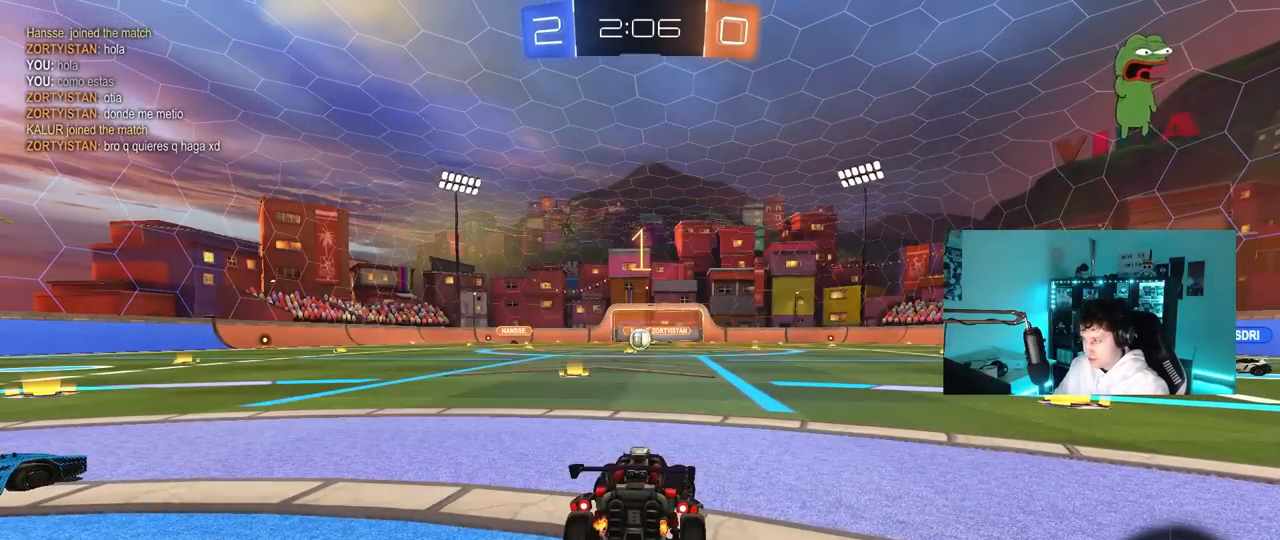
{"keys": ["d", "w"], "mouse": ["left"], "mouse_move": "still", "events": []}
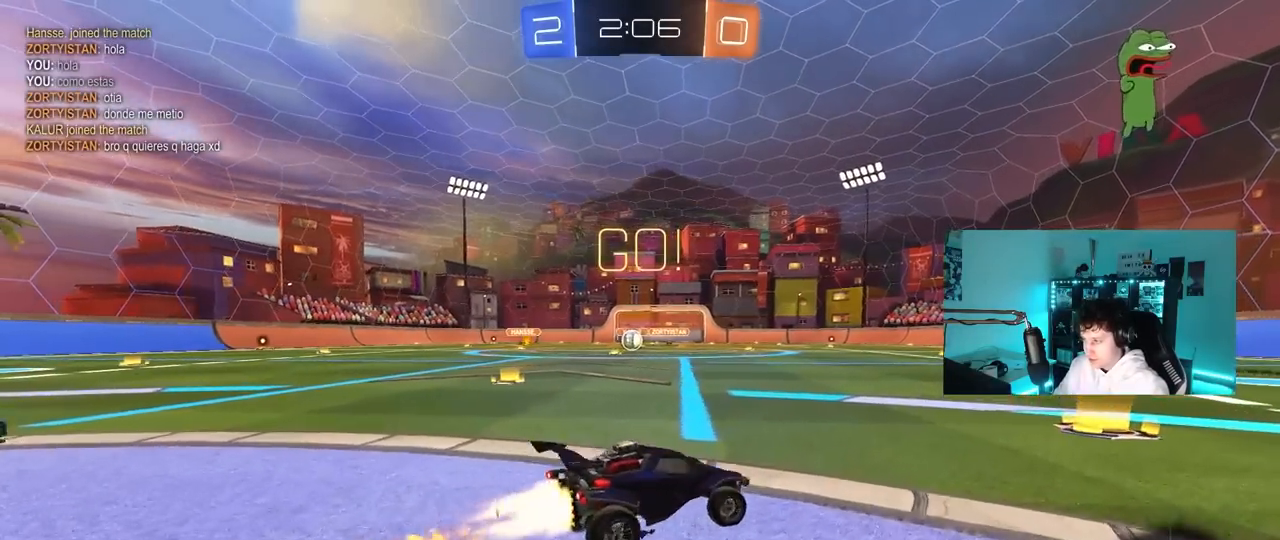
{"keys": ["d", "s", "shift", "space"], "mouse": [], "mouse_move": "still", "events": [[217, "mouse_right", "down"], [300, "mouse_right", "up"], [300, "shift", "down"], [350, "mouse_right", "down"], [450, "s", "down"], [450, "w", "up"], [483, "mouse_left", "up"], [483, "mouse_right", "up"], [483, "space", "down"]]}
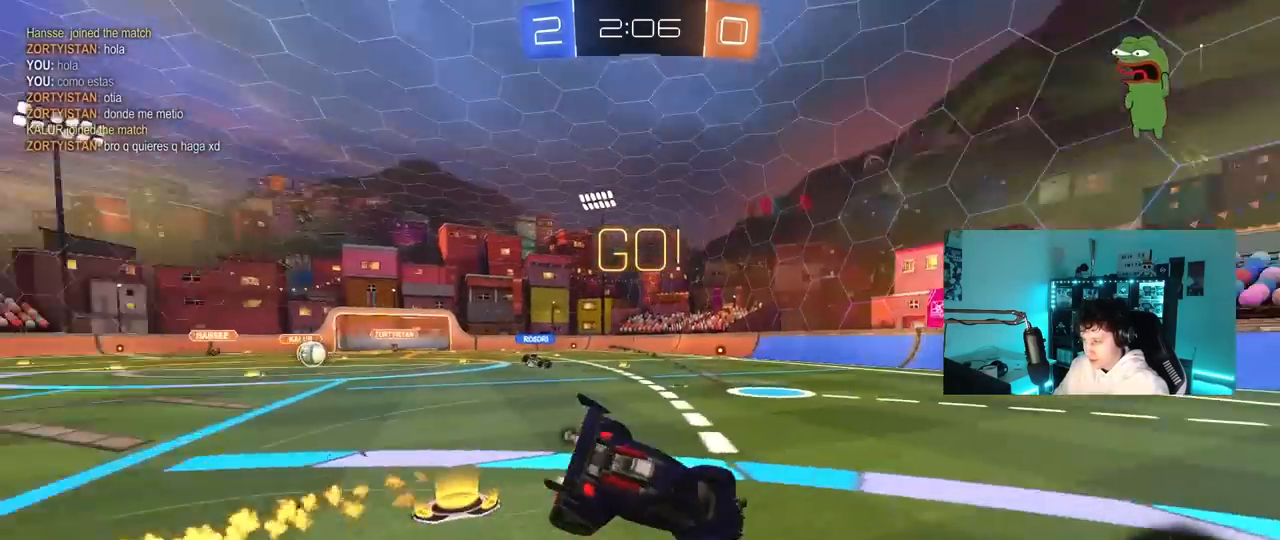
{"keys": ["d", "s", "shift", "space"], "mouse": [], "mouse_move": "still", "events": [[183, "space", "up"], [233, "s", "up"], [317, "s", "down"], [417, "space", "down"]]}
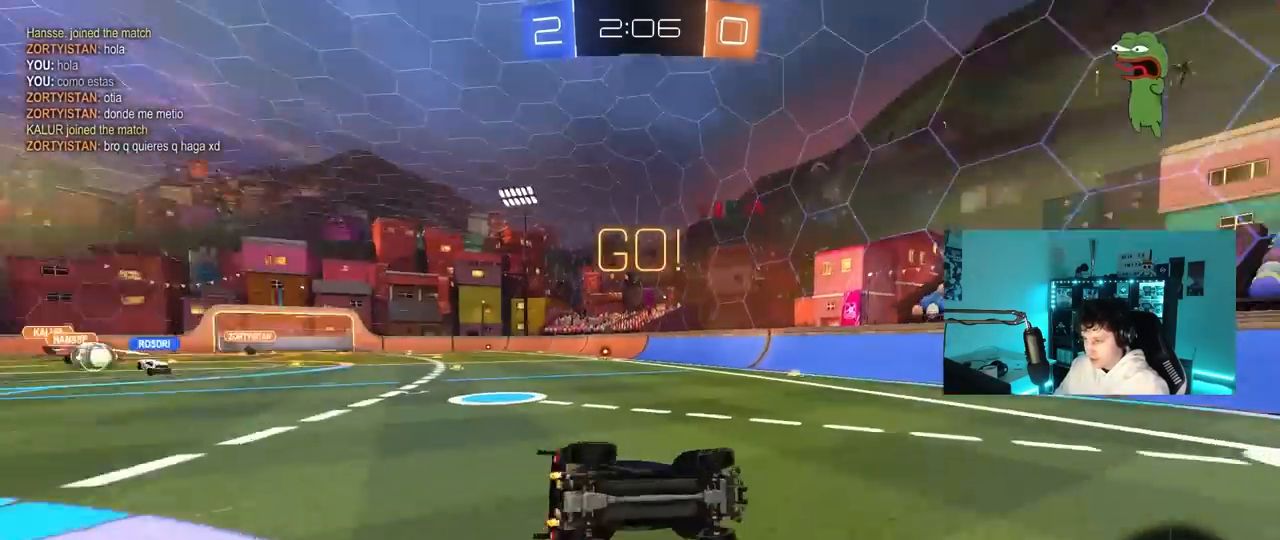
{"keys": ["a", "shift", "w"], "mouse": [], "mouse_move": "still", "events": [[100, "a", "down"], [100, "d", "up"], [100, "shift", "up"], [150, "space", "up"], [200, "a", "up"], [200, "s", "up"], [333, "a", "down"], [433, "w", "down"], [483, "shift", "down"]]}
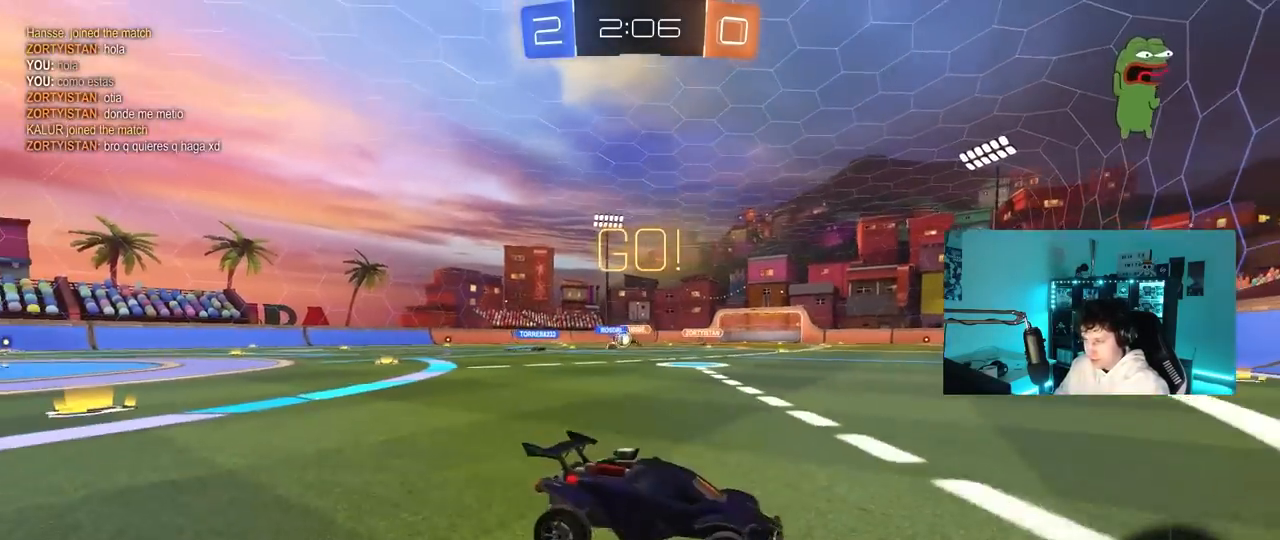
{"keys": ["a", "w"], "mouse": [], "mouse_move": "still", "events": [[67, "shift", "up"], [250, "shift", "down"], [300, "shift", "up"]]}
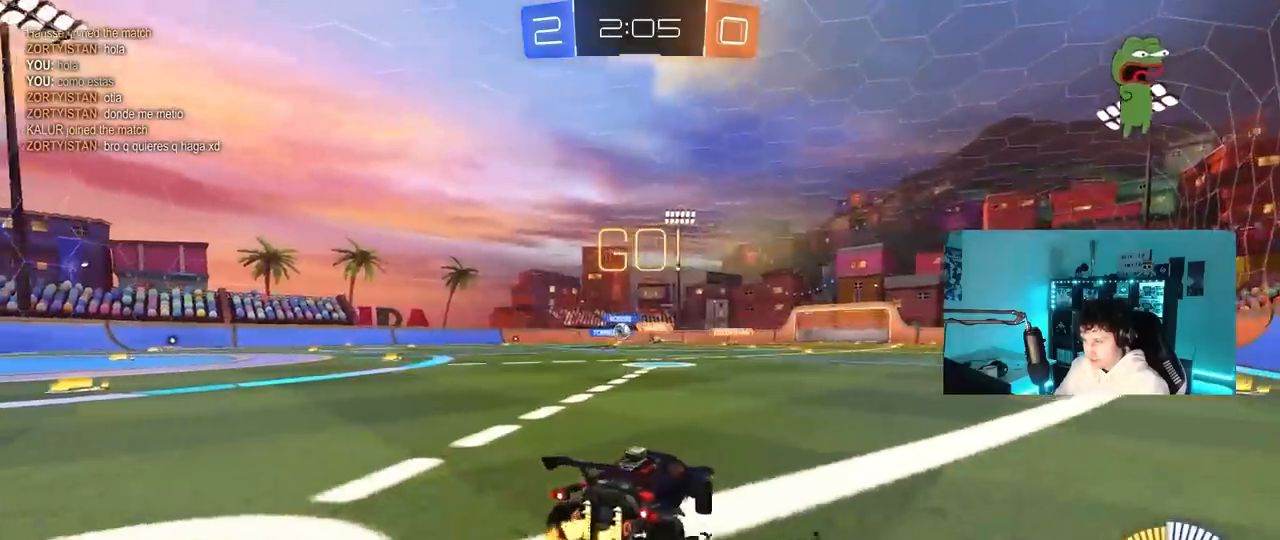
{"keys": ["a", "shift", "w"], "mouse": ["left"], "mouse_move": "down-left", "events": [[267, "a", "up"], [317, "mouse_left", "down"], [317, "mouse_right", "down"], [367, "d", "down"], [417, "mouse_right", "up"], [467, "a", "down"], [467, "d", "up"], [467, "shift", "down"]]}
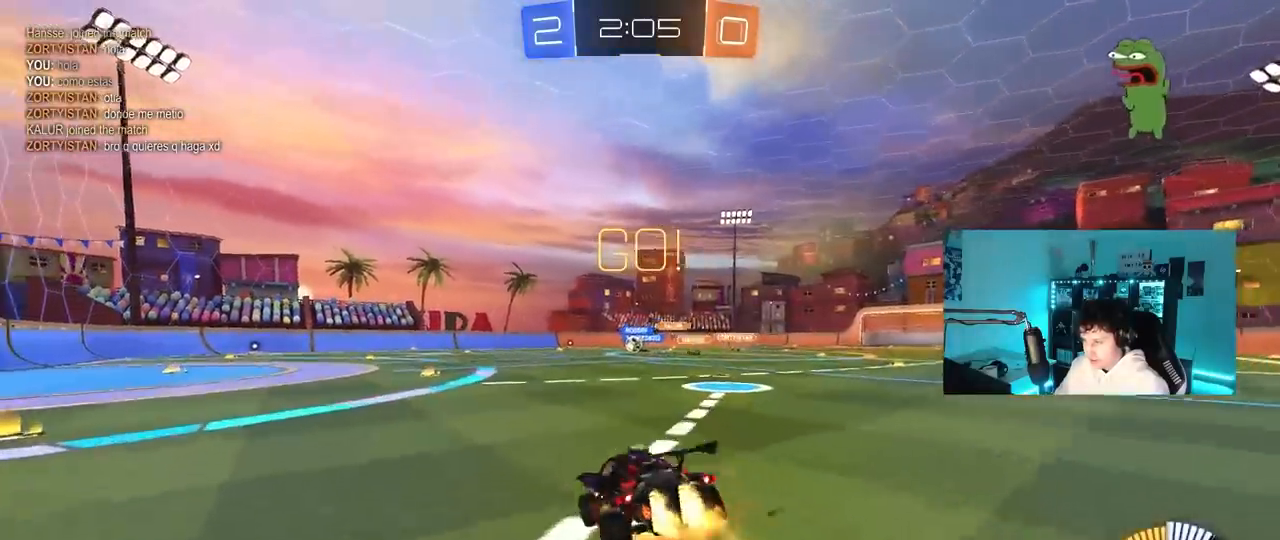
{"keys": ["a", "shift"], "mouse": [], "mouse_move": "still", "events": [[17, "mouse_right", "down"], [50, "w", "up"], [100, "s", "down"], [200, "mouse_right", "up"], [300, "mouse_left", "up"], [433, "s", "up"]]}
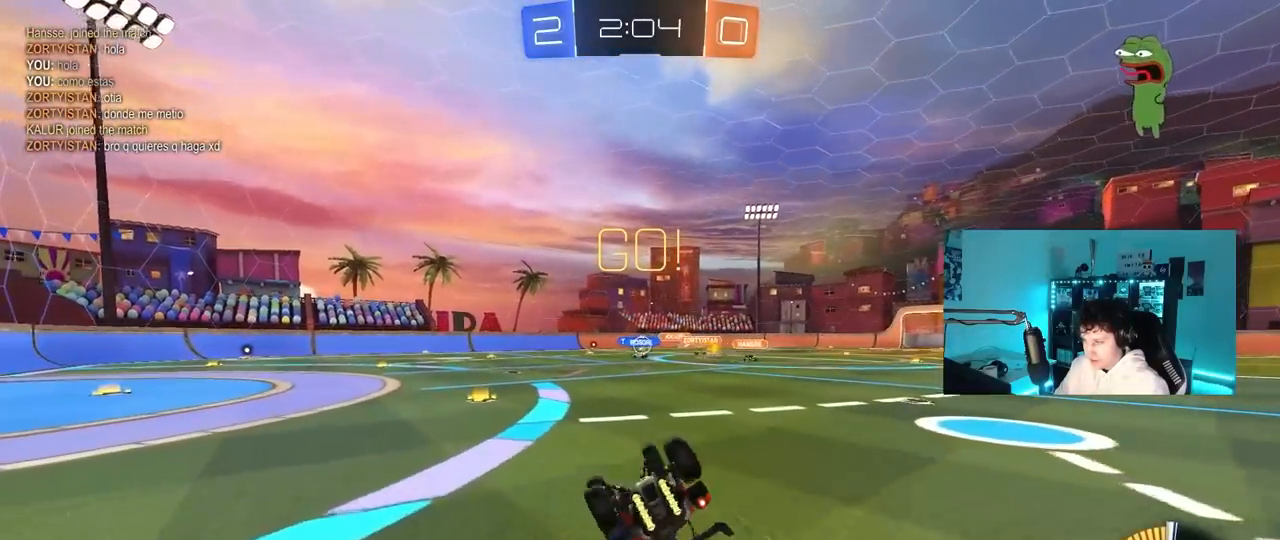
{"keys": ["d"], "mouse": [], "mouse_move": "still", "events": [[17, "s", "down"], [217, "shift", "up"], [250, "a", "up"], [300, "s", "up"], [400, "d", "down"]]}
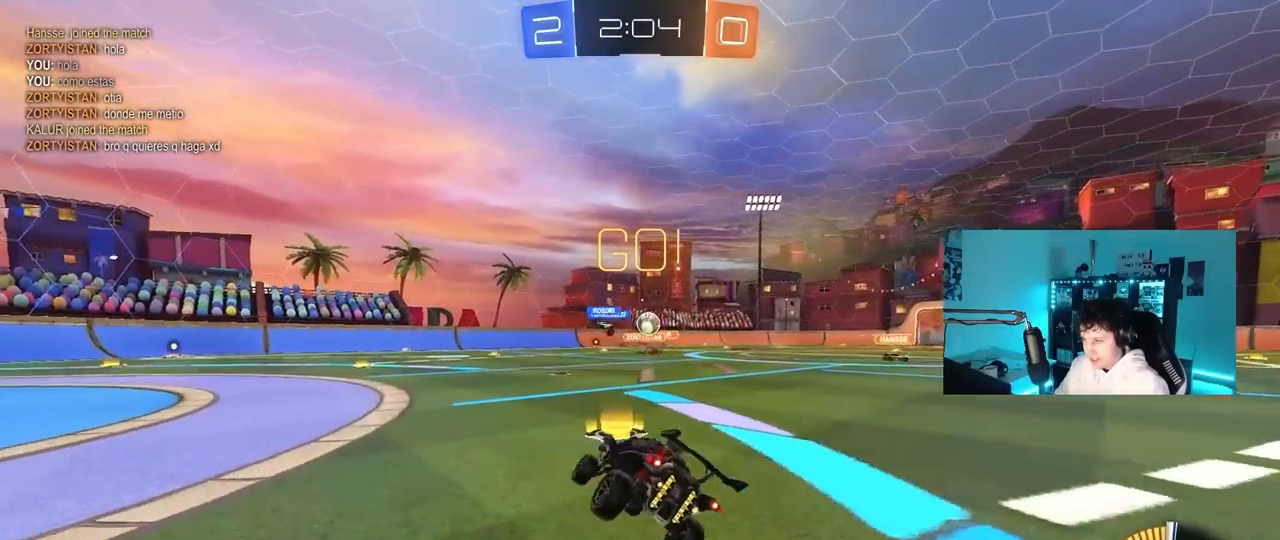
{"keys": ["a", "s"], "mouse": [], "mouse_move": "still", "events": [[83, "d", "up"], [183, "w", "down"], [233, "mouse_left", "down"], [367, "a", "down"], [367, "mouse_left", "up"], [467, "w", "up"], [500, "s", "down"]]}
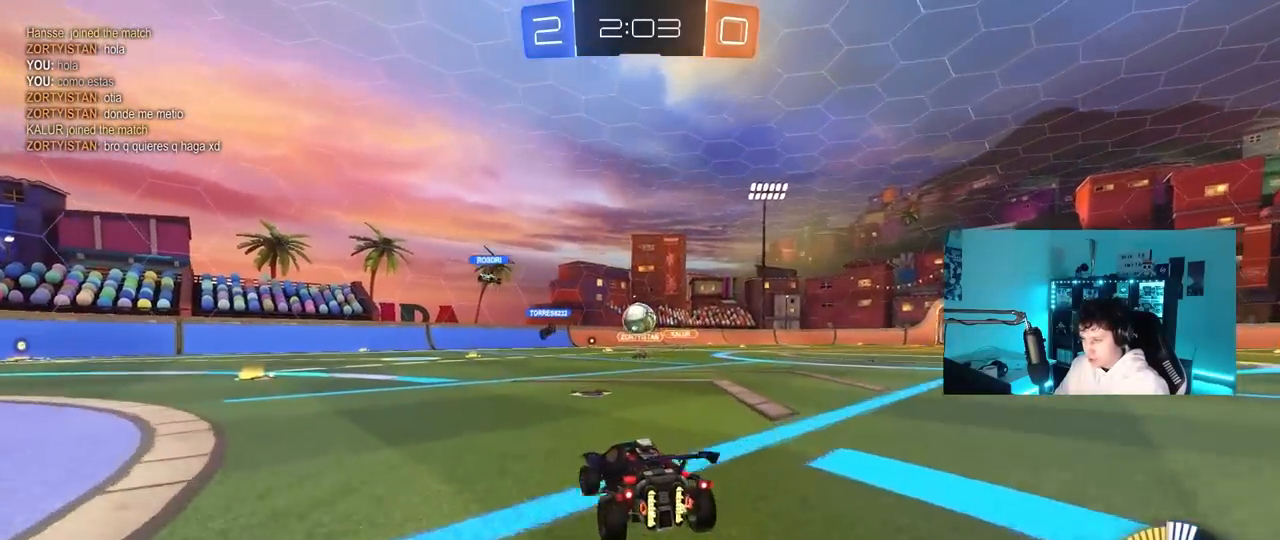
{"keys": ["a", "w"], "mouse": [], "mouse_move": "still", "events": [[150, "s", "up"], [200, "shift", "down"], [250, "w", "down"], [283, "shift", "up"]]}
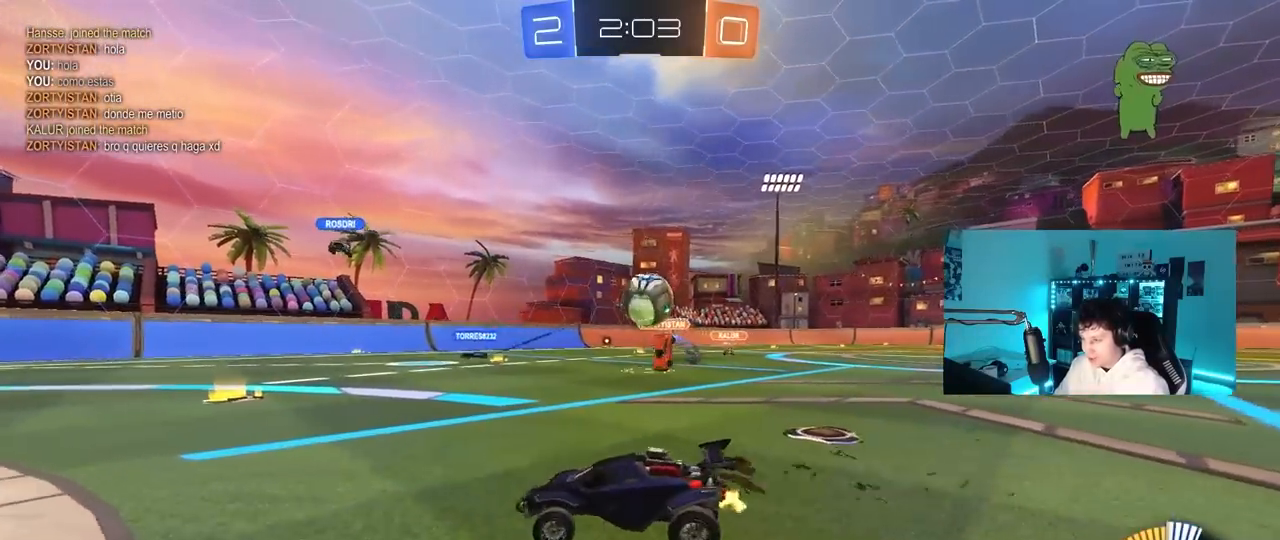
{"keys": ["d", "s"], "mouse": ["right"], "mouse_move": "down-left", "events": [[217, "a", "up"], [217, "d", "down"], [267, "w", "up"], [300, "s", "down"], [450, "mouse_right", "down"]]}
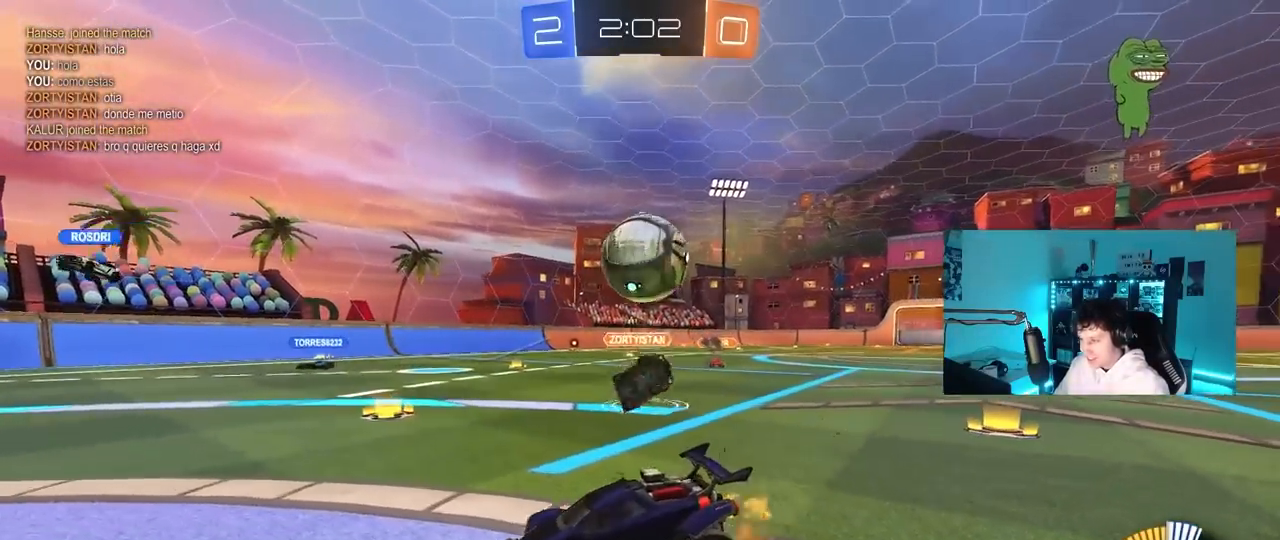
{"keys": ["a", "w"], "mouse": ["left"], "mouse_move": "down", "events": [[183, "mouse_right", "up"], [233, "s", "up"], [267, "d", "up"], [417, "w", "down"], [467, "a", "down"], [467, "mouse_left", "down"]]}
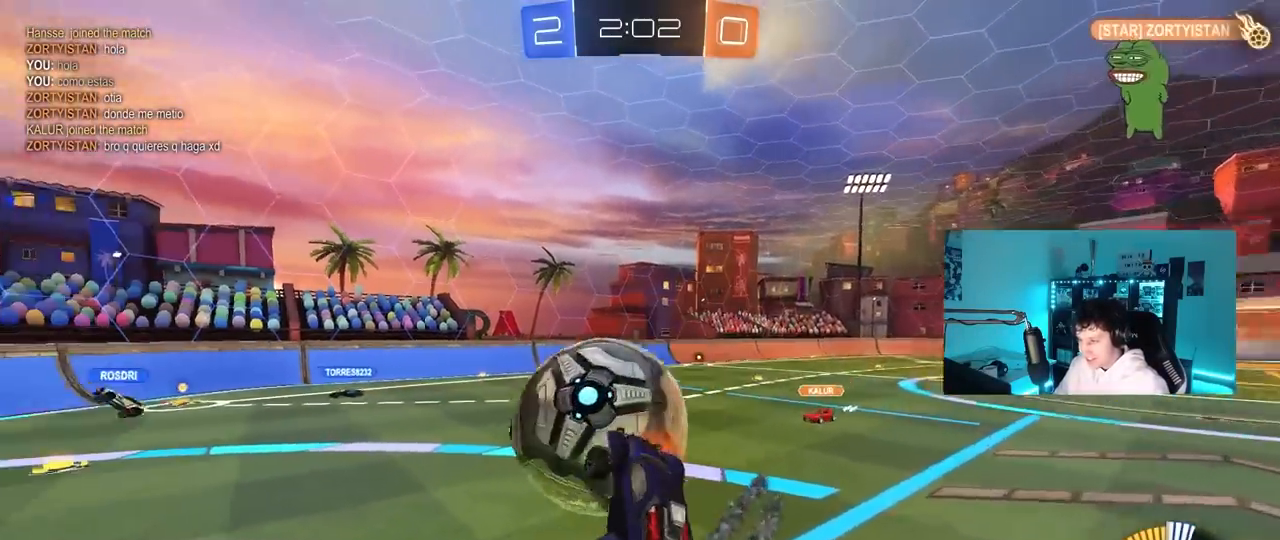
{"keys": ["a"], "mouse": [], "mouse_move": "left", "events": [[250, "mouse_left", "up"], [383, "w", "up"]]}
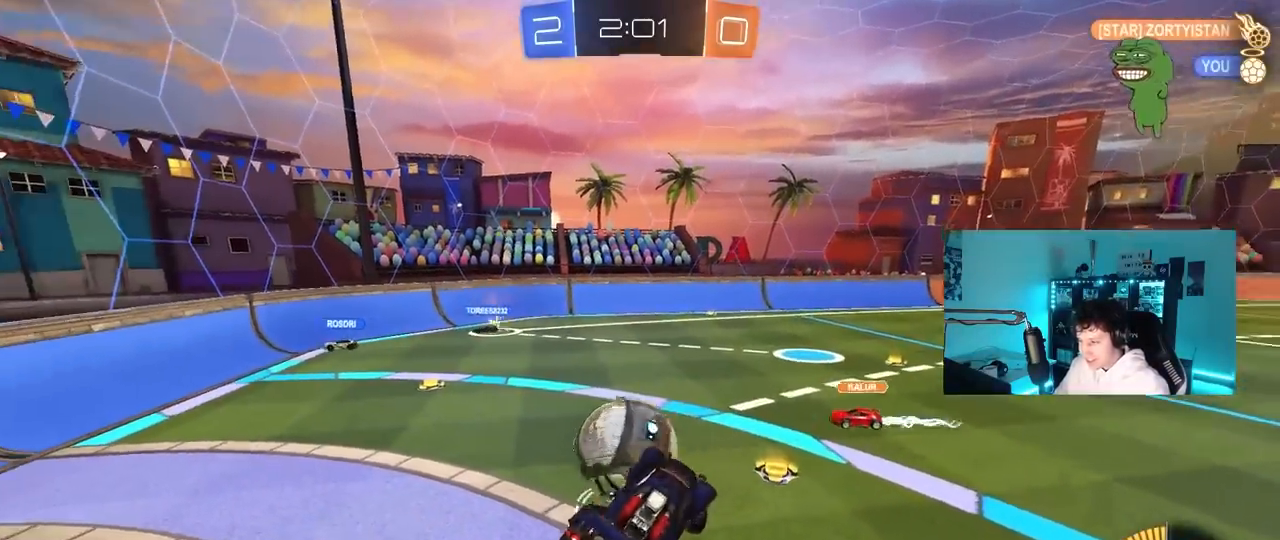
{"keys": ["a"], "mouse": ["left"], "mouse_move": "still", "events": [[17, "mouse_left", "down"], [17, "mouse_right", "down"], [250, "mouse_right", "up"]]}
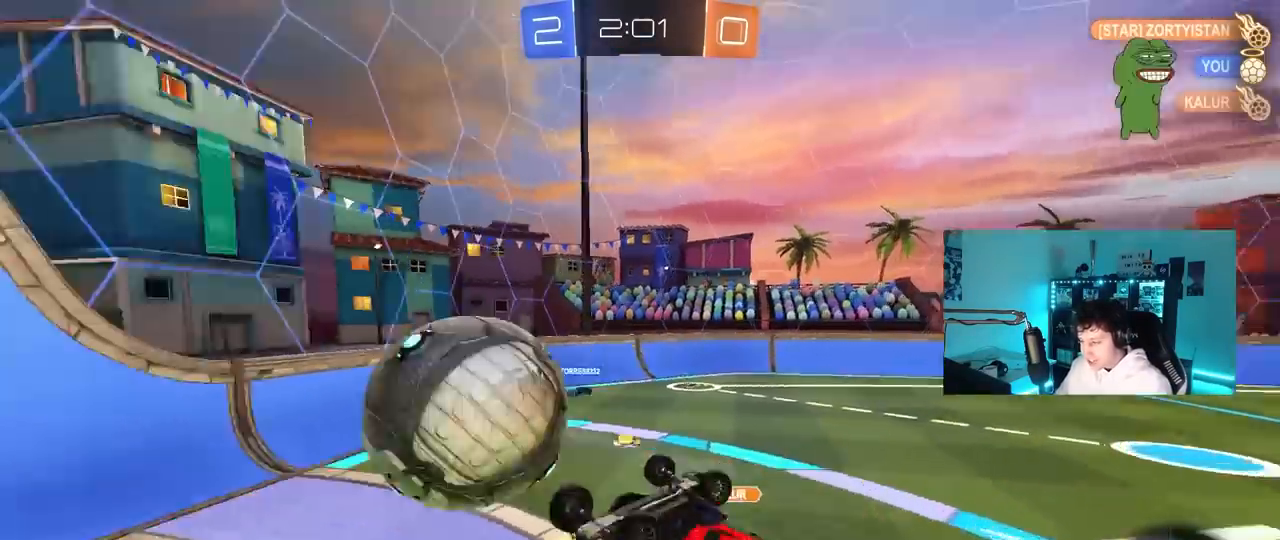
{"keys": [], "mouse": [], "mouse_move": "still", "events": [[133, "mouse_left", "up"], [500, "a", "up"]]}
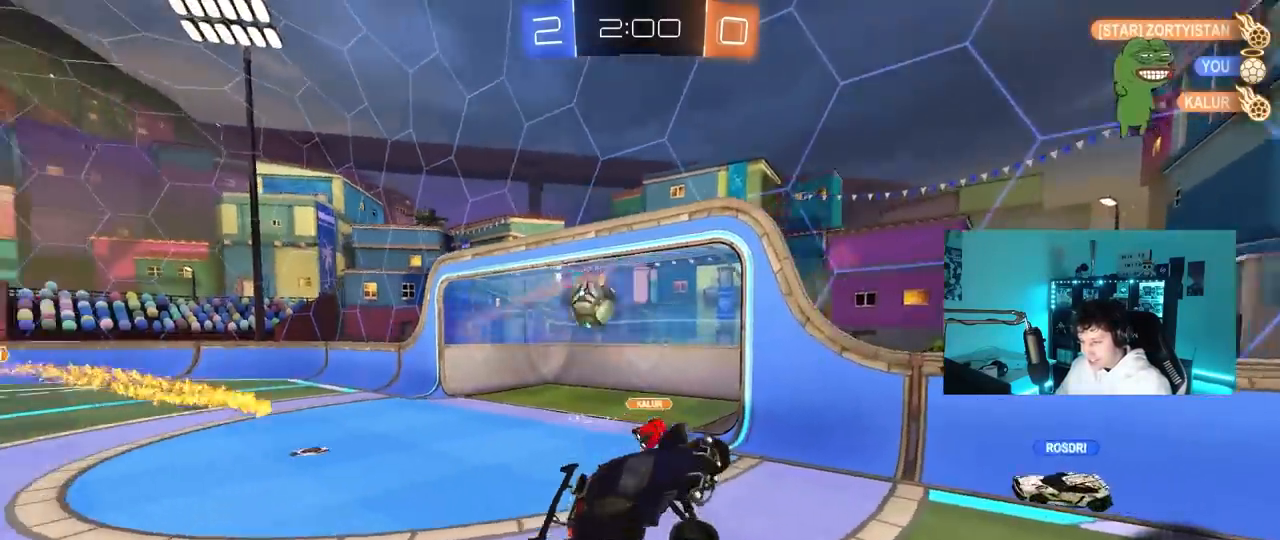
{"keys": ["a", "shift", "w"], "mouse": [], "mouse_move": "up", "events": [[250, "a", "down"], [250, "w", "down"], [483, "shift", "down"]]}
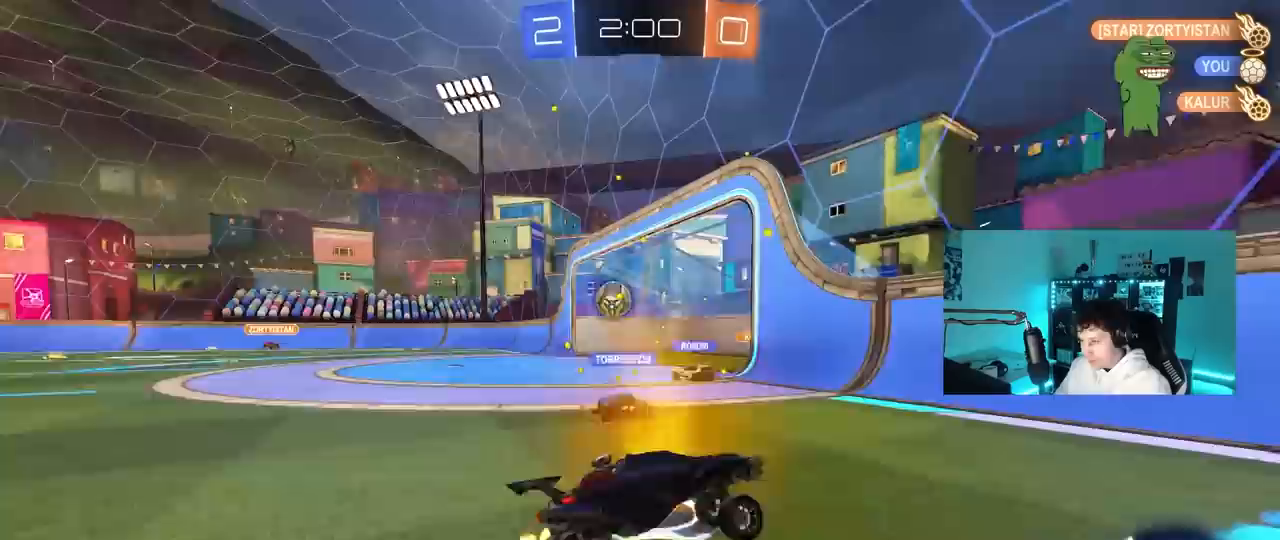
{"keys": ["a", "w"], "mouse": [], "mouse_move": "still", "events": [[117, "shift", "up"]]}
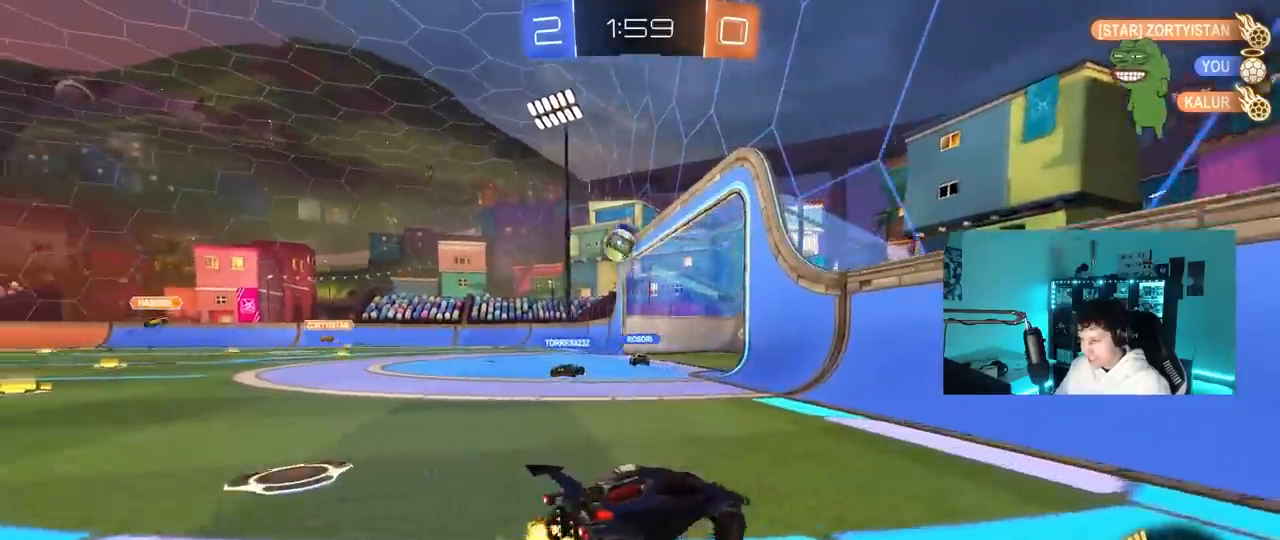
{"keys": ["a", "s", "shift"], "mouse": [], "mouse_move": "still", "events": [[133, "a", "up"], [233, "a", "down"], [233, "mouse_right", "down"], [267, "mouse_left", "down"], [317, "w", "up"], [367, "mouse_left", "up"], [417, "mouse_right", "up"], [417, "s", "down"], [417, "shift", "down"]]}
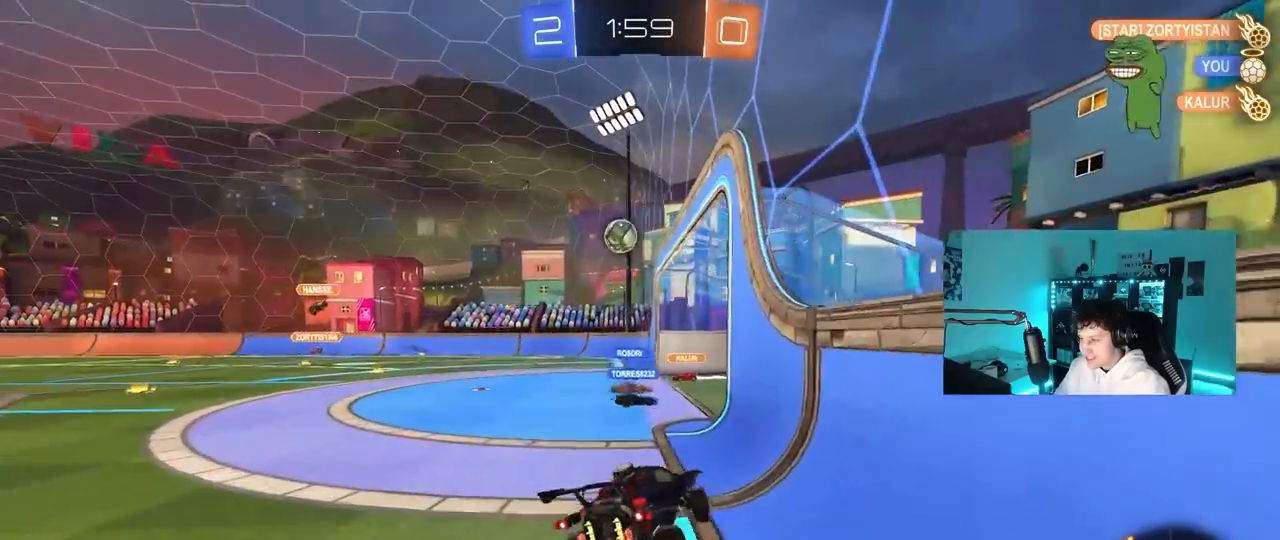
{"keys": ["d", "s"], "mouse": ["right"], "mouse_move": "still", "events": [[100, "s", "up"], [100, "shift", "up"], [150, "a", "up"], [200, "d", "down"], [250, "w", "down"], [300, "mouse_right", "down"], [333, "d", "up"], [383, "w", "up"], [433, "mouse_right", "up"], [433, "s", "down"], [483, "d", "down"], [483, "mouse_right", "down"]]}
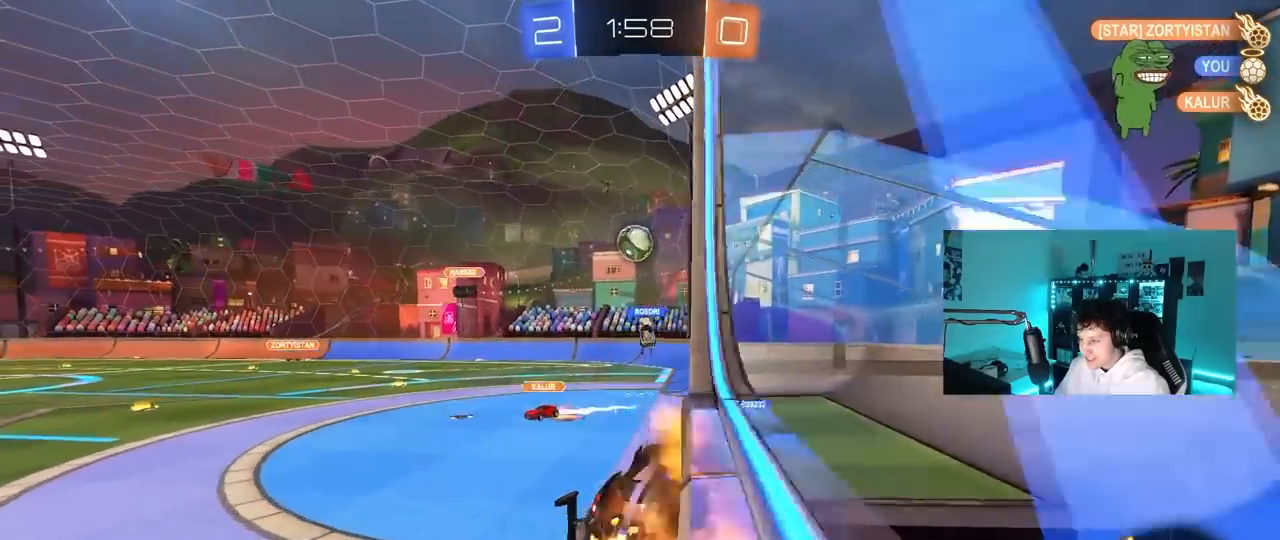
{"keys": ["a"], "mouse": [], "mouse_move": "still", "events": [[17, "shift", "down"], [67, "mouse_right", "up"], [167, "s", "up"], [250, "shift", "up"], [300, "d", "up"], [400, "a", "down"]]}
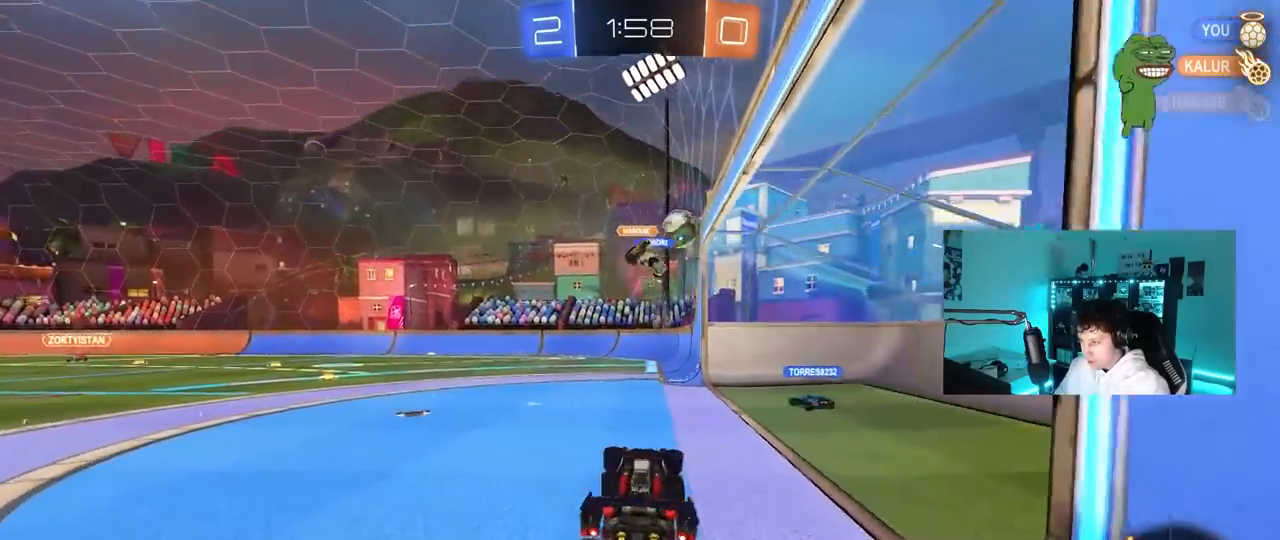
{"keys": ["a"], "mouse": [], "mouse_move": "still", "events": [[83, "a", "up"], [317, "w", "down"], [367, "a", "down"], [500, "w", "up"]]}
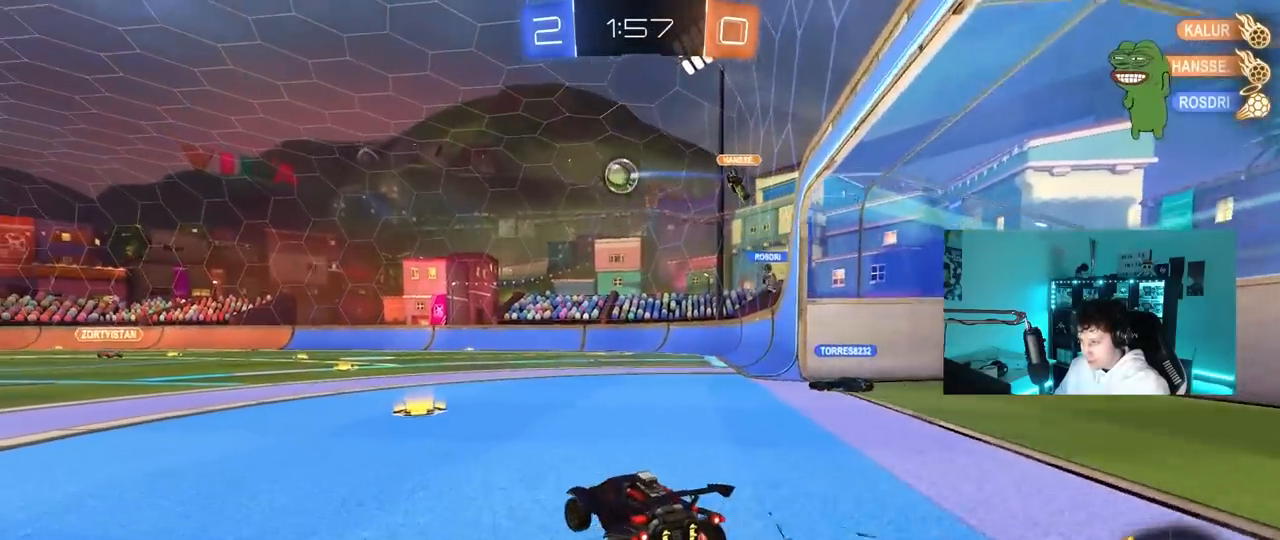
{"keys": ["a", "w"], "mouse": [], "mouse_move": "still", "events": [[100, "a", "up"], [150, "a", "down"], [150, "w", "down"], [300, "shift", "down"], [433, "shift", "up"]]}
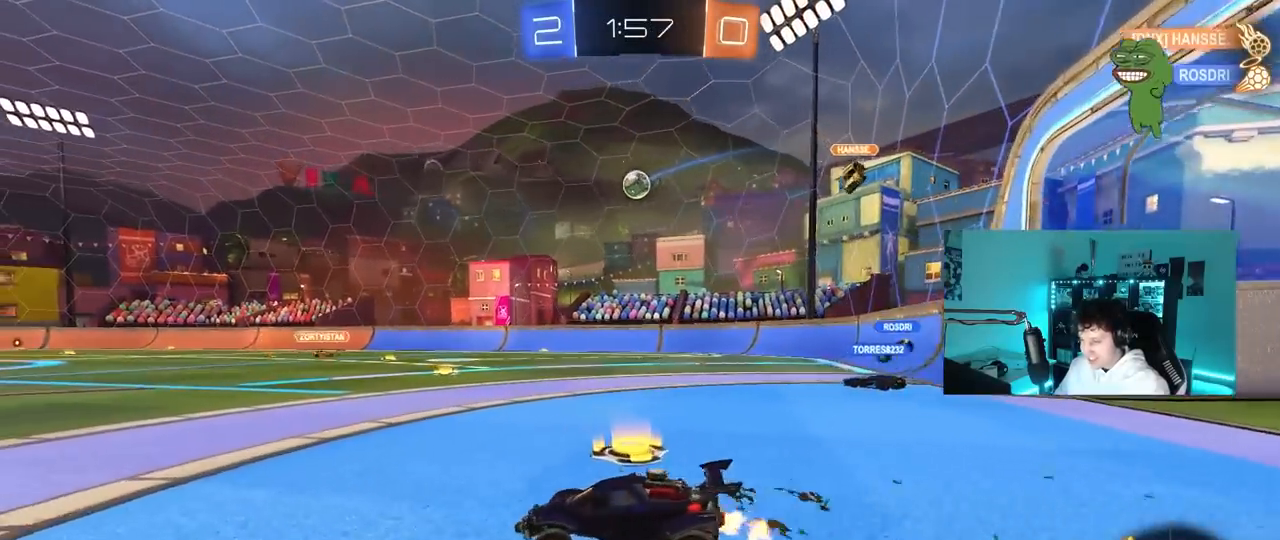
{"keys": ["d", "shift", "w"], "mouse": [], "mouse_move": "still", "events": [[300, "a", "up"], [400, "d", "down"], [450, "shift", "down"]]}
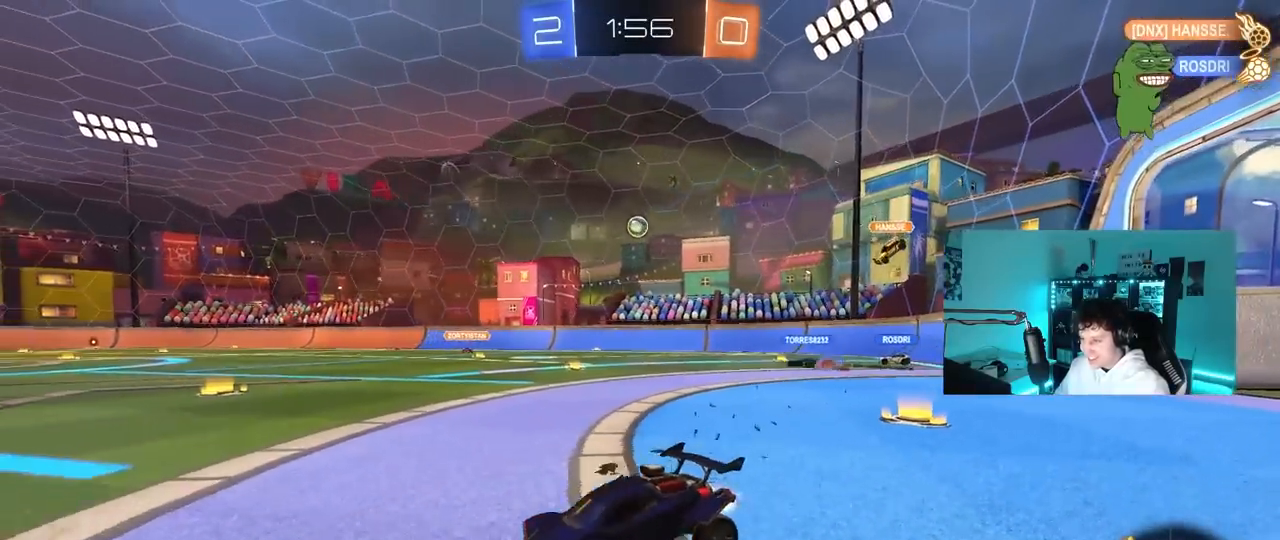
{"keys": ["w"], "mouse": [], "mouse_move": "still", "events": [[183, "shift", "up"], [317, "d", "up"]]}
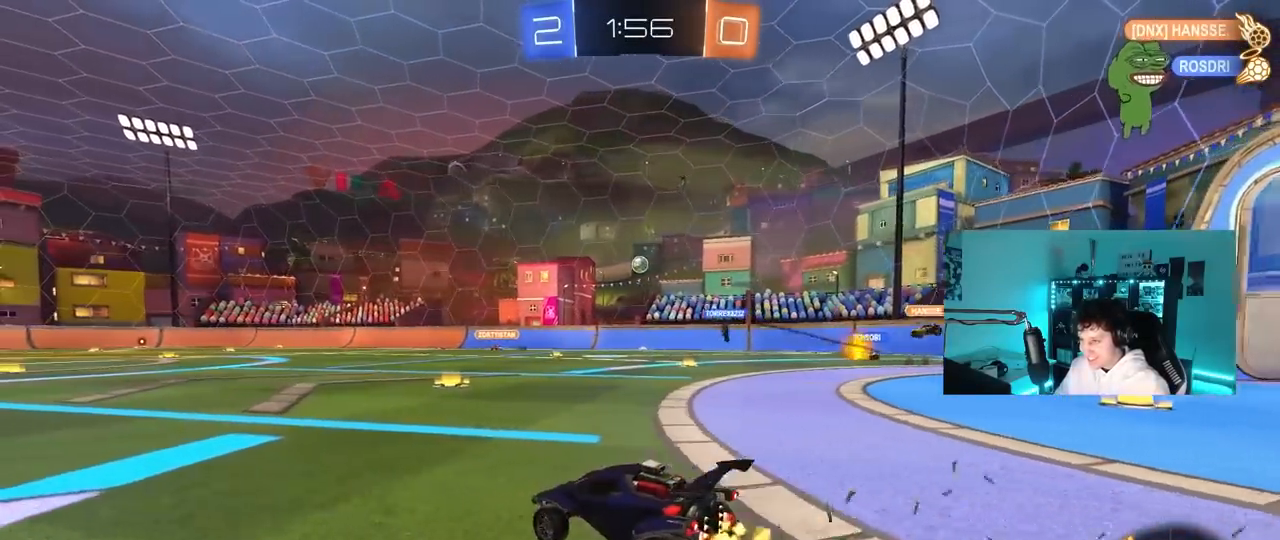
{"keys": ["w"], "mouse": [], "mouse_move": "still", "events": [[150, "d", "down"], [283, "d", "up"]]}
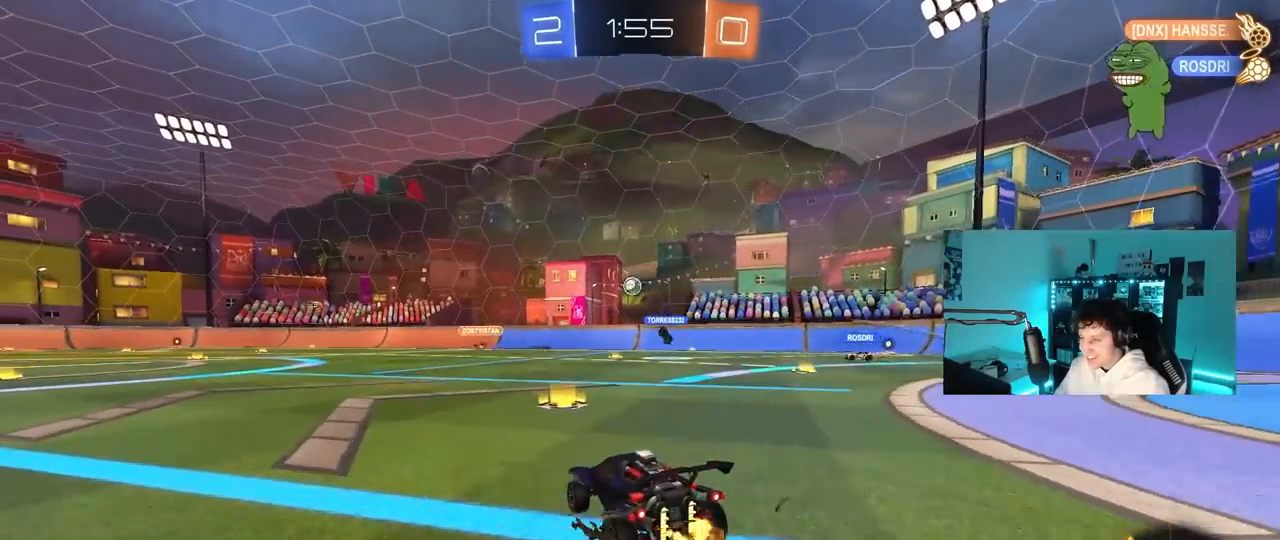
{"keys": ["w"], "mouse": [], "mouse_move": "still", "events": [[217, "d", "down"], [217, "mouse_left", "down"], [300, "d", "up"], [350, "a", "down"], [450, "mouse_left", "up"], [500, "a", "up"]]}
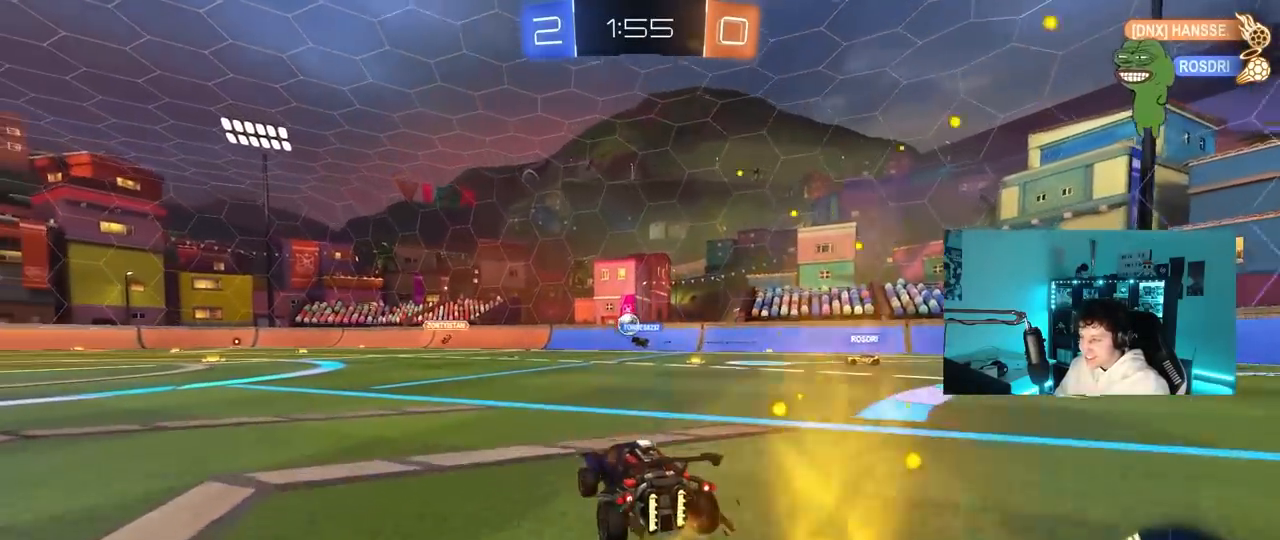
{"keys": ["a", "w"], "mouse": [], "mouse_move": "still", "events": [[133, "a", "down"]]}